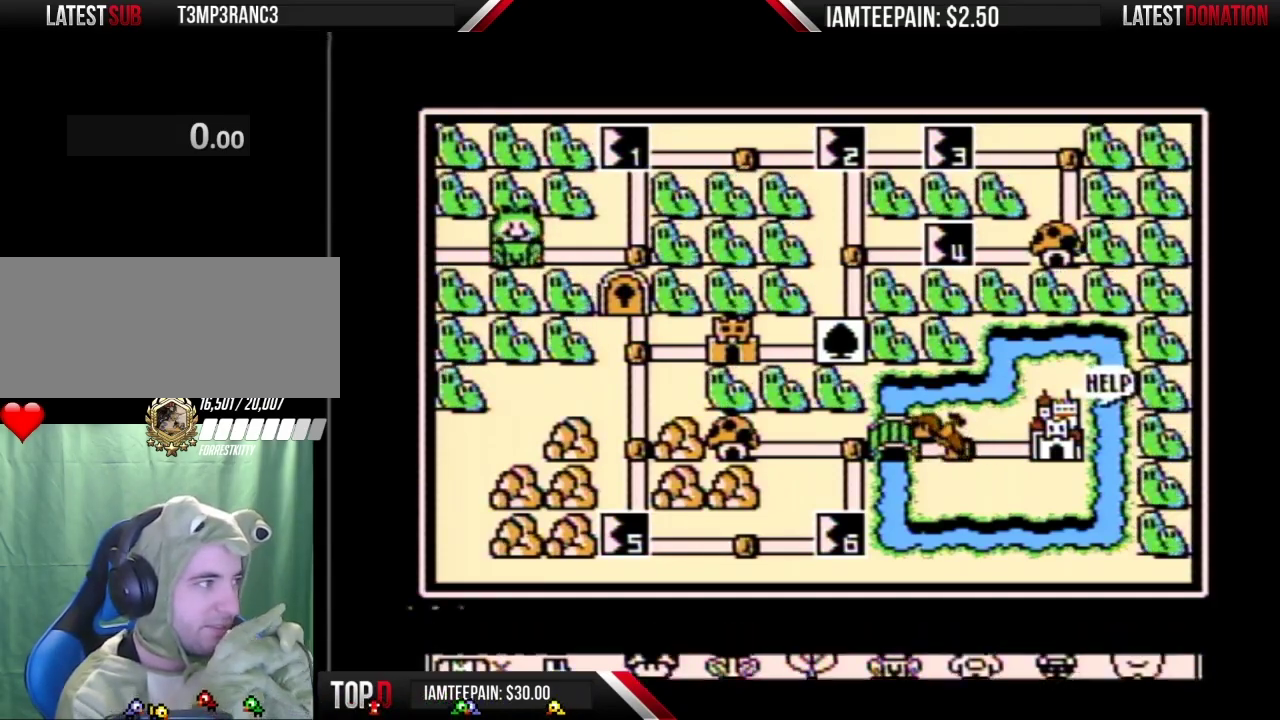
Gameplay with a controller (Nintendo layout); each line is a JSON object with the inputs held at the frame after it. "events" lists button and stick changes between this image and that frame as [ms after this image, input, new state], when the widget could be followed in between. Not read: L3 R3.
{"buttons": ["DPAD_RIGHT"], "events": [[383, "DPAD_RIGHT", "down"]]}
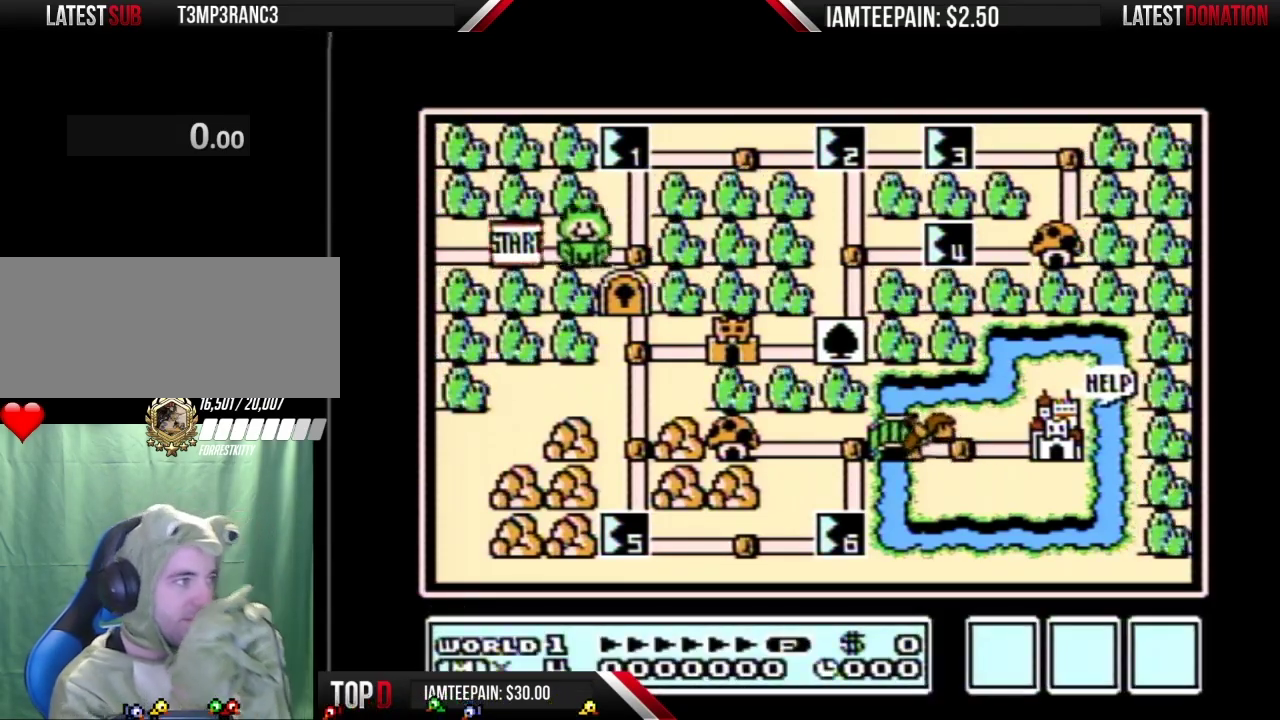
{"buttons": ["DPAD_UP"], "events": [[167, "DPAD_RIGHT", "up"], [267, "DPAD_UP", "down"]]}
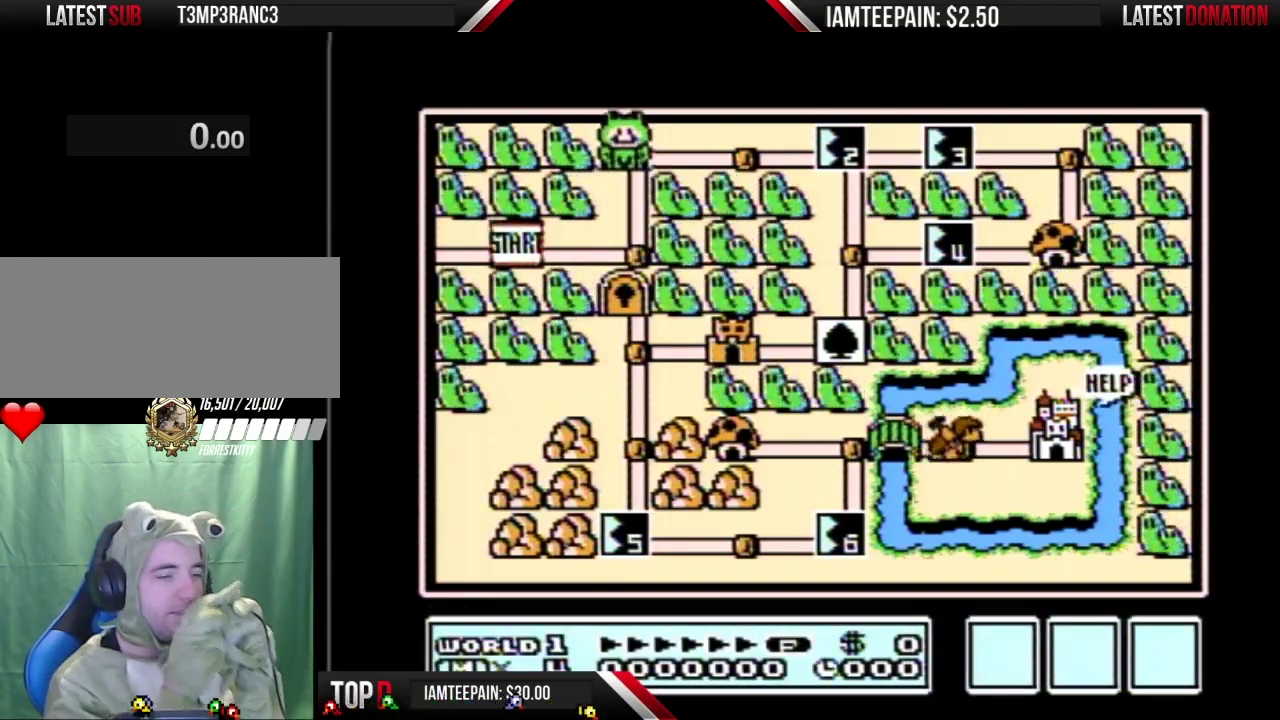
{"buttons": [], "events": [[17, "DPAD_UP", "up"], [233, "DPAD_DOWN", "down"], [417, "DPAD_DOWN", "up"]]}
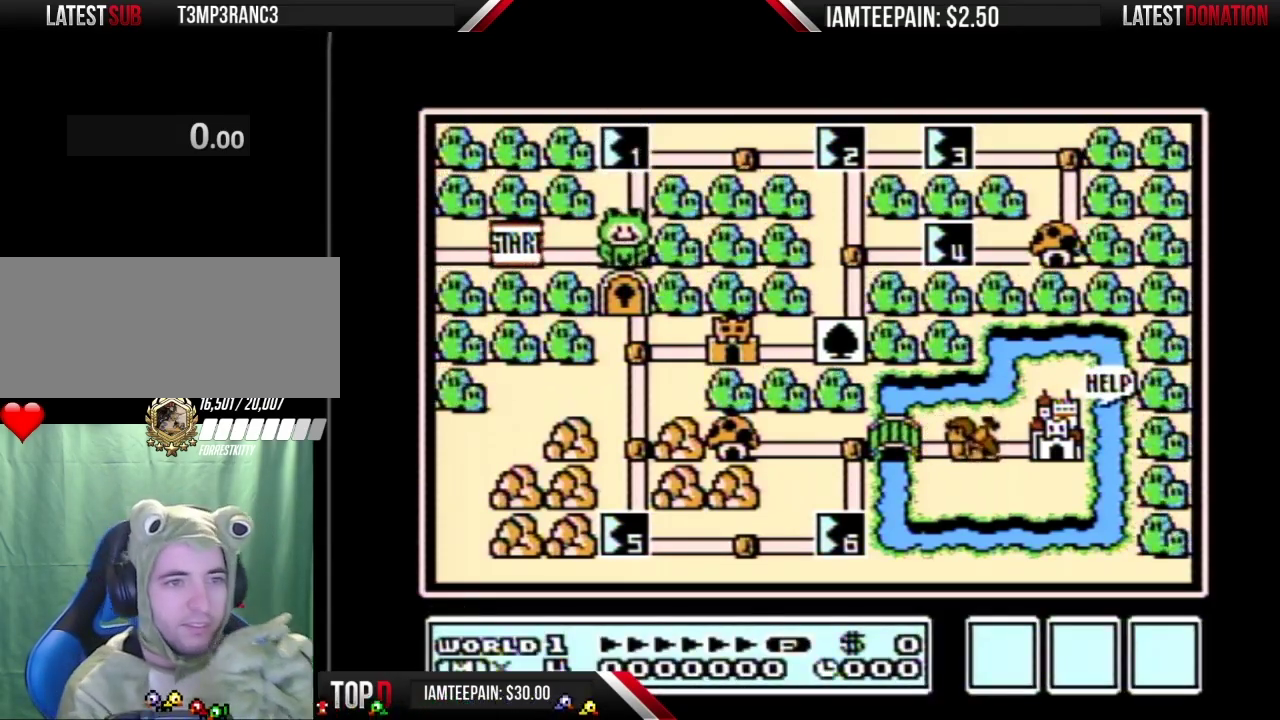
{"buttons": ["DPAD_UP"], "events": [[267, "DPAD_UP", "down"]]}
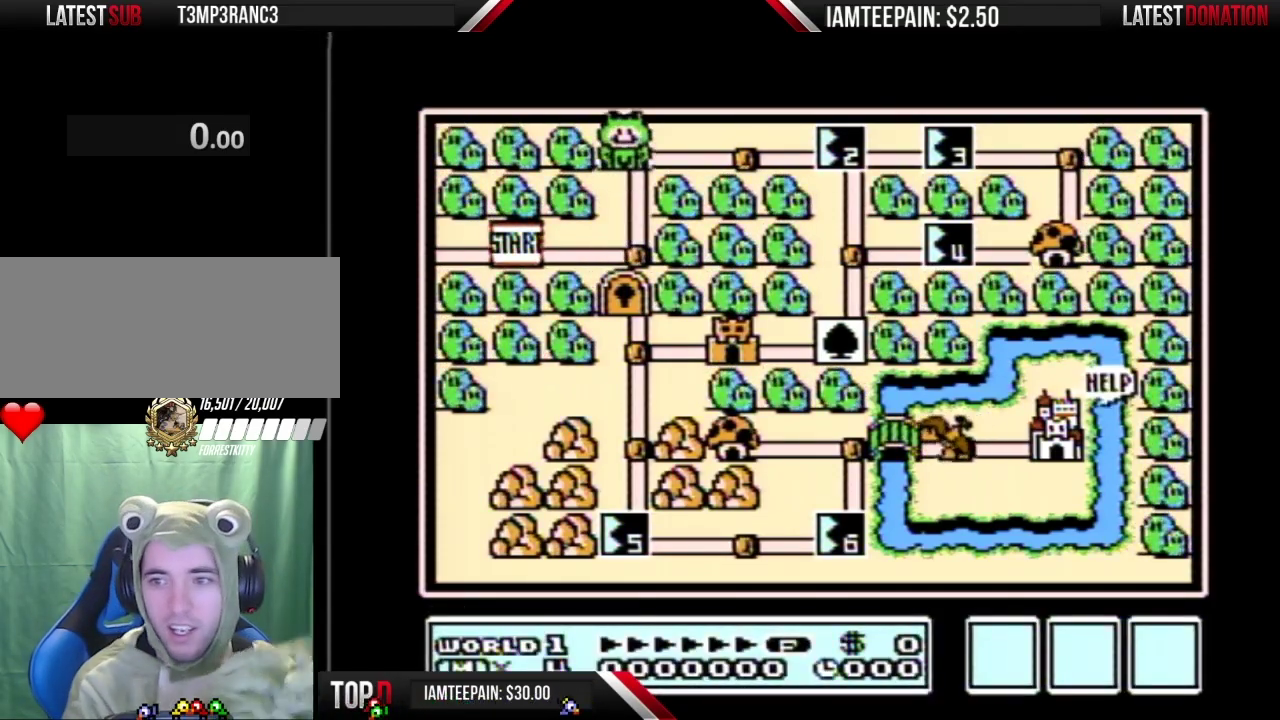
{"buttons": [], "events": [[17, "DPAD_UP", "up"]]}